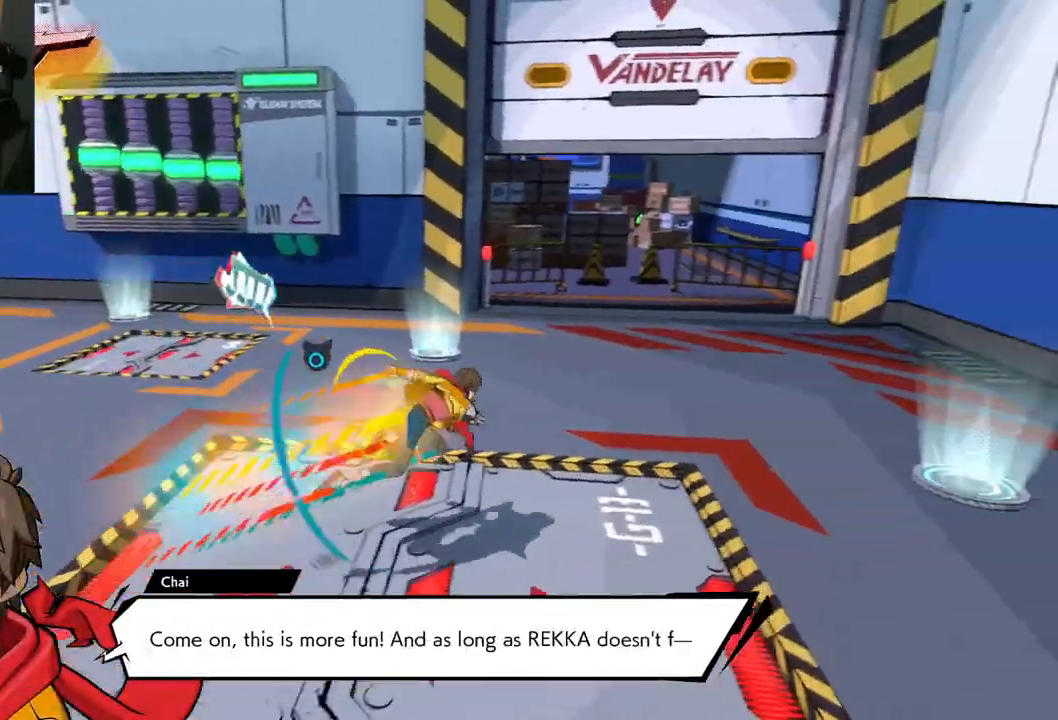
Gameplay with a controller (Xbox layout); each line is a JSON object with the inputs held at the frame after it. "events" lists button and stick changes between this image and that frame as [ms after this image, input, new state], when the widget could be followed in between. Not read: L2 R2.
{"buttons": [], "left_stick": "up", "right_stick": "up-right", "events": [[200, "R1", "down"], [300, "R1", "up"], [417, "left_stick", "up"], [450, "right_stick", "up-right"]]}
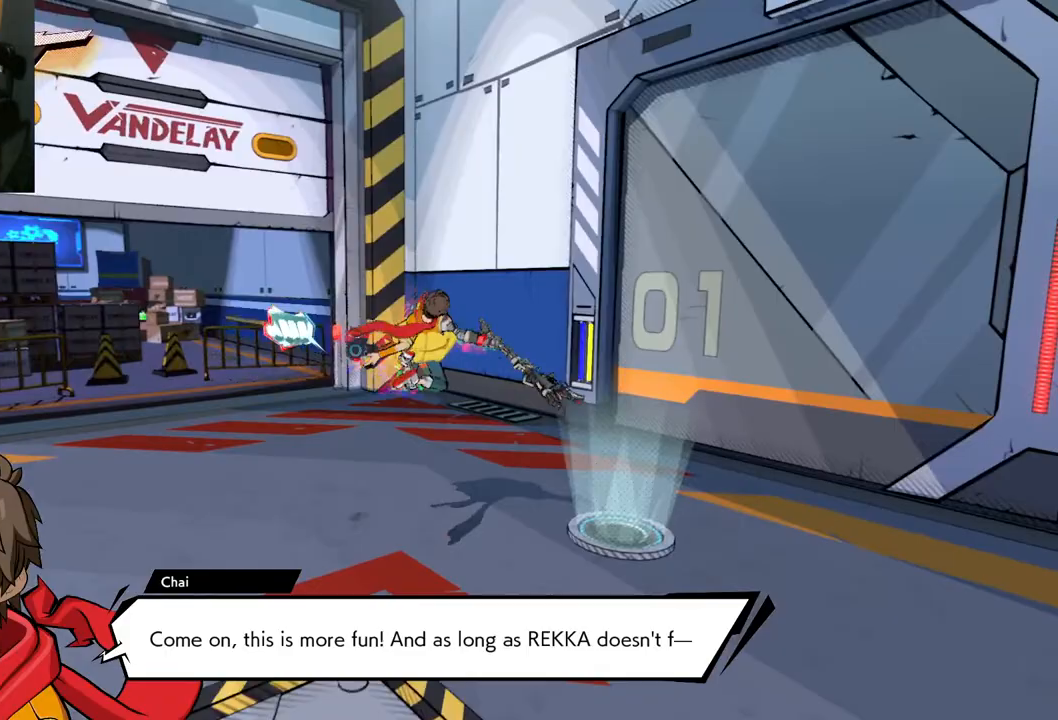
{"buttons": [], "left_stick": "up", "right_stick": "up-left", "events": [[133, "right_stick", "center"], [183, "right_stick", "left"], [433, "right_stick", "up-left"]]}
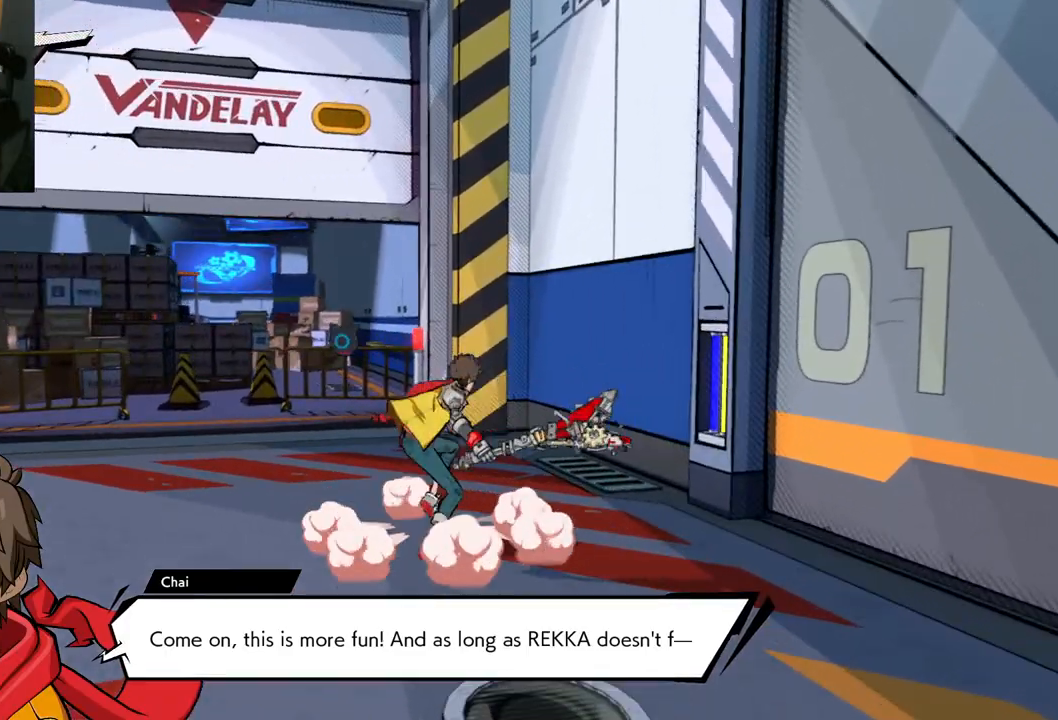
{"buttons": [], "left_stick": "up-left", "right_stick": "center", "events": [[50, "right_stick", "center"], [100, "R1", "down"], [217, "R1", "up"], [250, "left_stick", "up-left"]]}
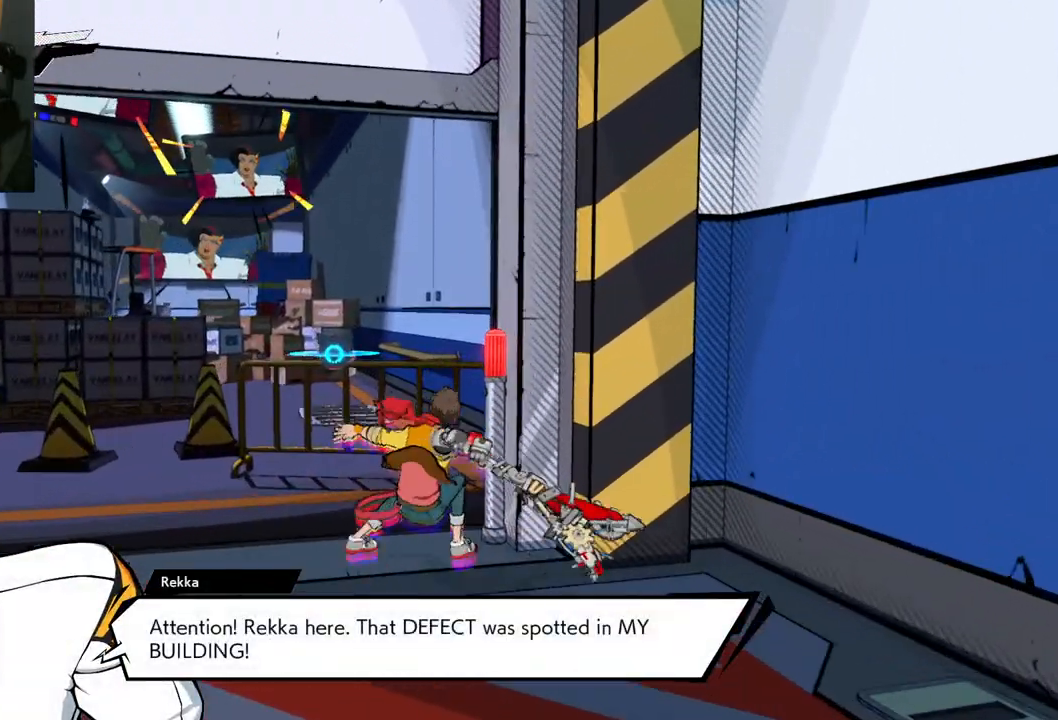
{"buttons": [], "left_stick": "up-left", "right_stick": "center", "events": []}
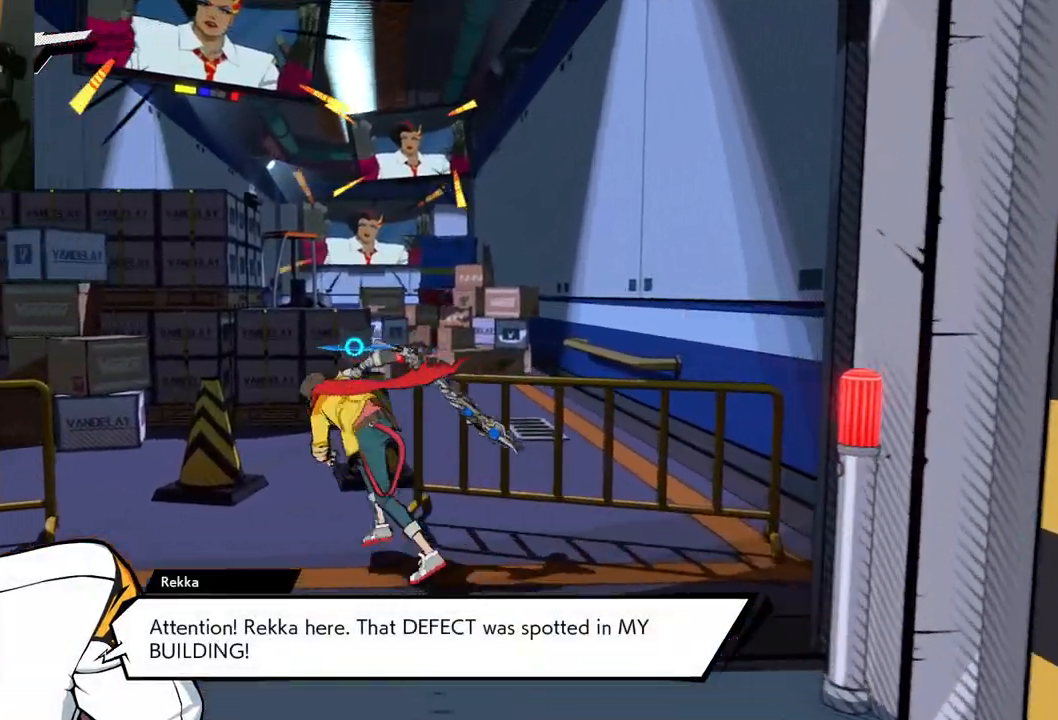
{"buttons": [], "left_stick": "up", "right_stick": "down", "events": [[333, "left_stick", "up"], [333, "right_stick", "down-right"], [383, "right_stick", "down"]]}
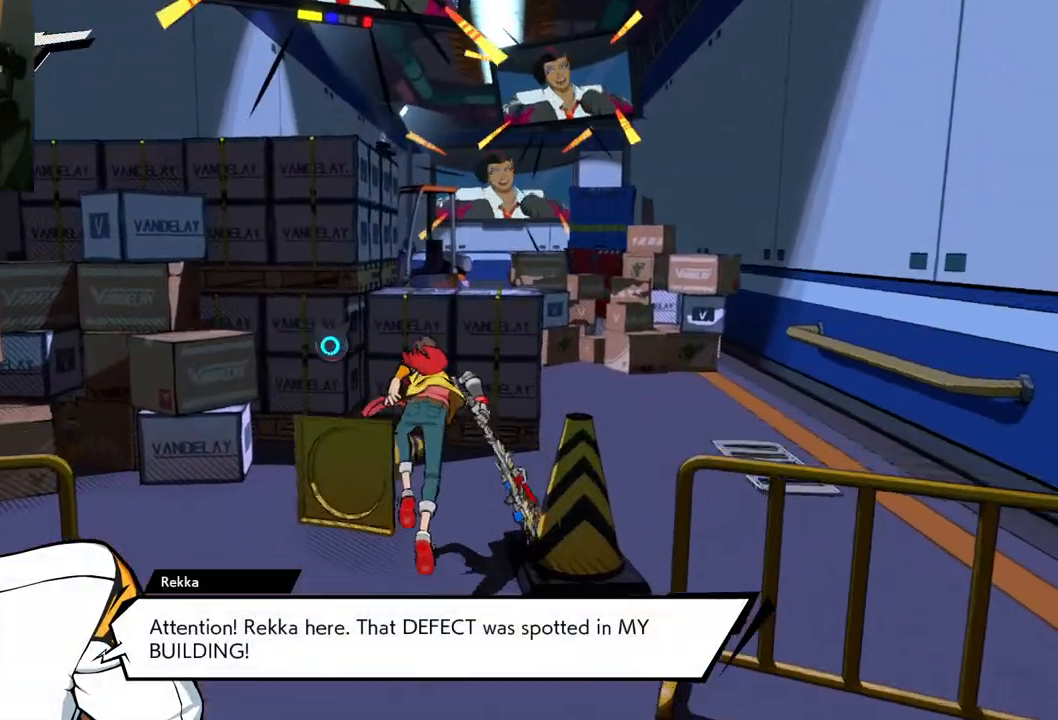
{"buttons": [], "left_stick": "right", "right_stick": "center", "events": [[233, "right_stick", "down-right"], [333, "left_stick", "right"], [400, "right_stick", "center"]]}
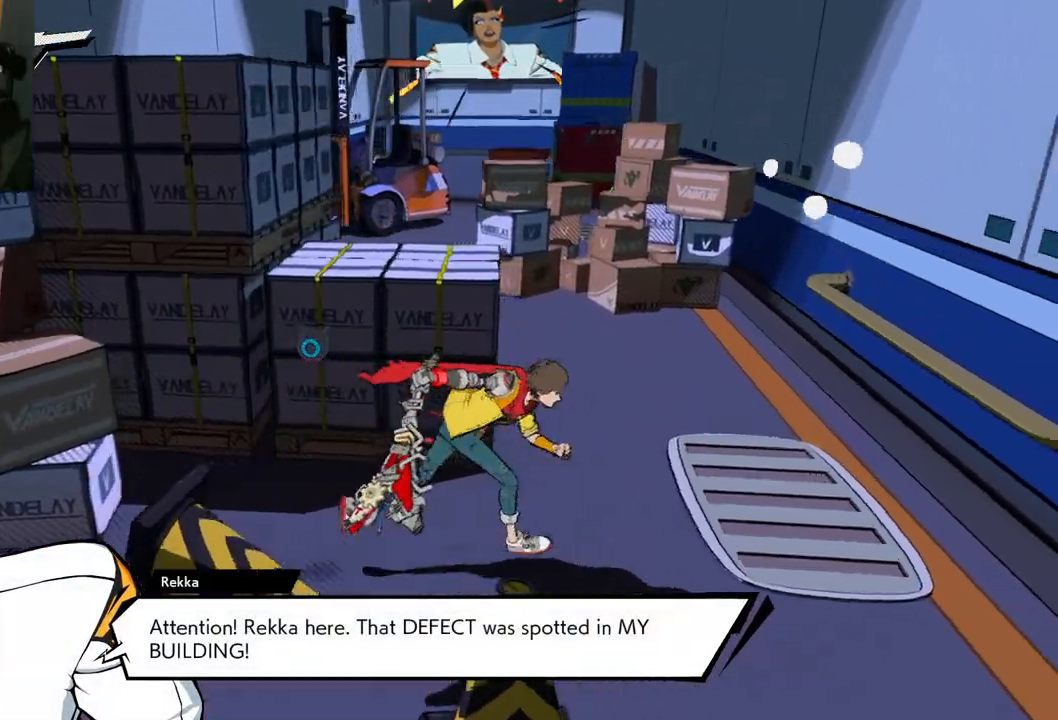
{"buttons": [], "left_stick": "up", "right_stick": "center", "events": [[200, "left_stick", "up-right"], [300, "left_stick", "up"]]}
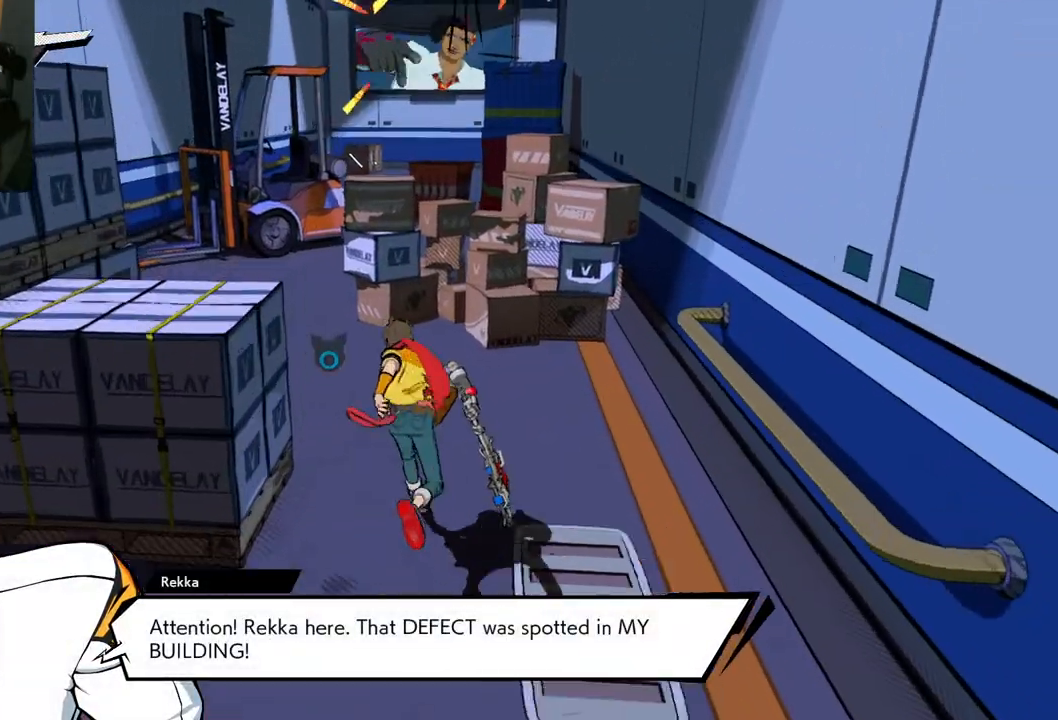
{"buttons": [], "left_stick": "up", "right_stick": "center", "events": []}
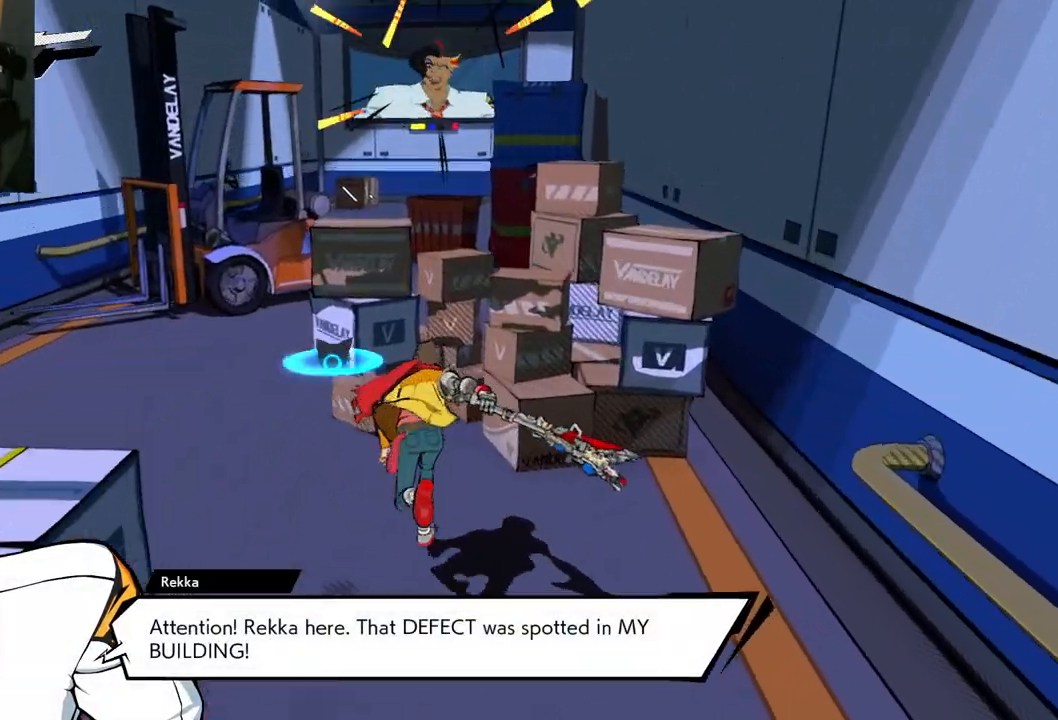
{"buttons": [], "left_stick": "up", "right_stick": "center", "events": [[67, "A", "down"], [250, "A", "up"]]}
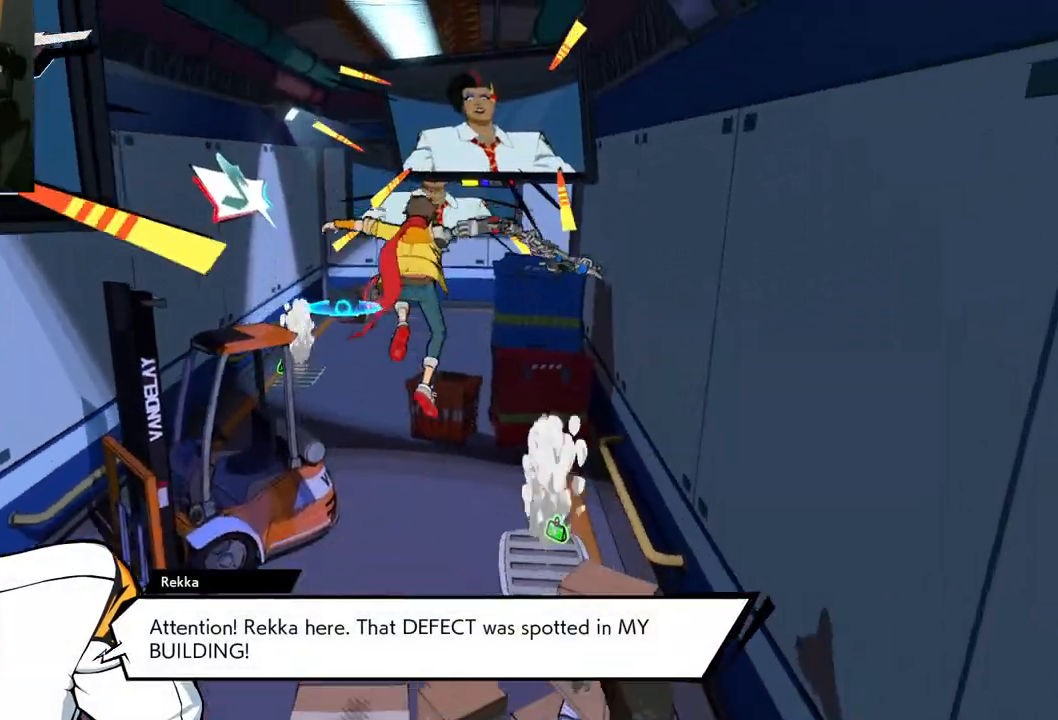
{"buttons": [], "left_stick": "up", "right_stick": "center", "events": [[17, "A", "down"], [100, "A", "up"]]}
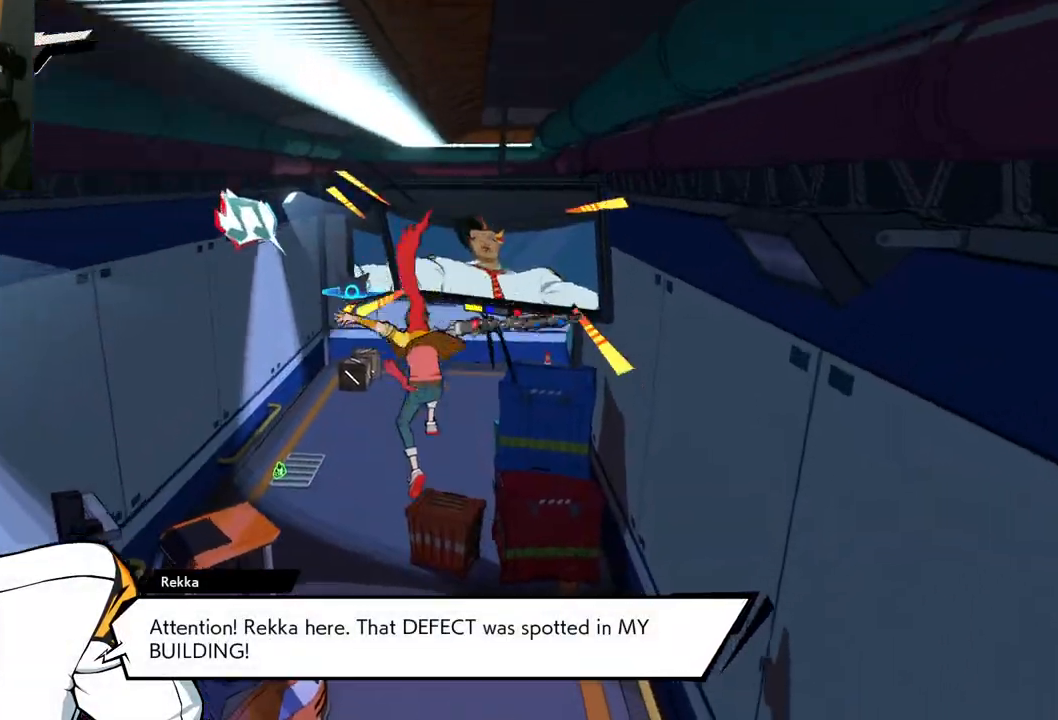
{"buttons": [], "left_stick": "right", "right_stick": "down-right", "events": [[217, "left_stick", "up-right"], [250, "right_stick", "down-right"], [333, "left_stick", "right"]]}
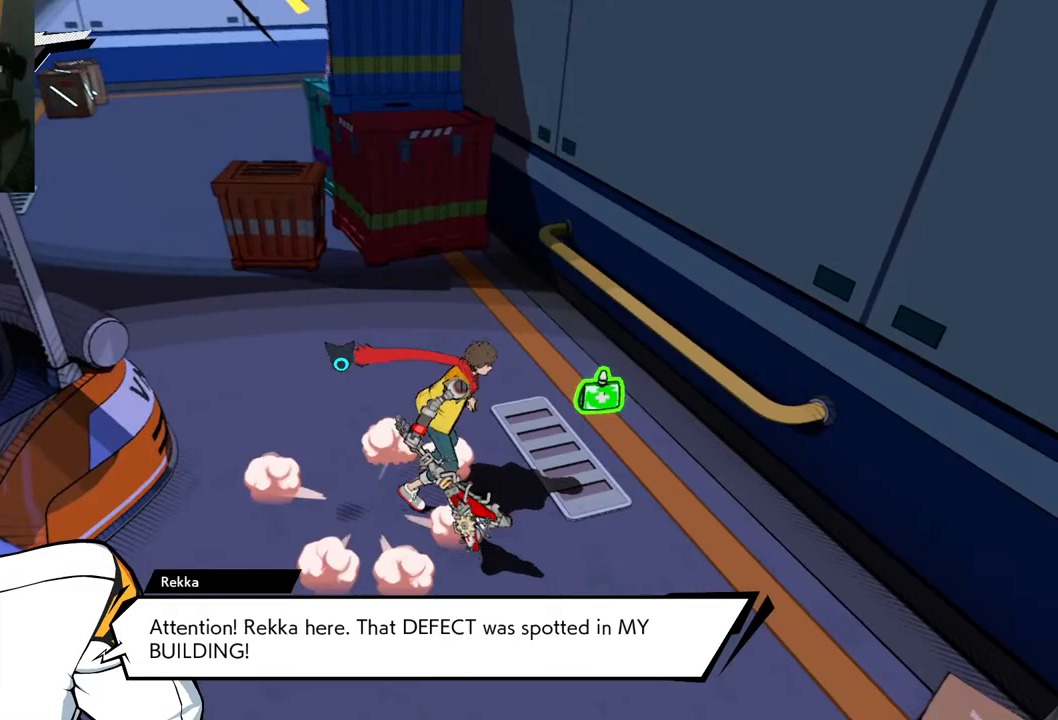
{"buttons": [], "left_stick": "up-left", "right_stick": "up-left", "events": [[100, "right_stick", "center"], [167, "left_stick", "up"], [267, "left_stick", "up-left"], [367, "right_stick", "left"], [417, "right_stick", "up-left"]]}
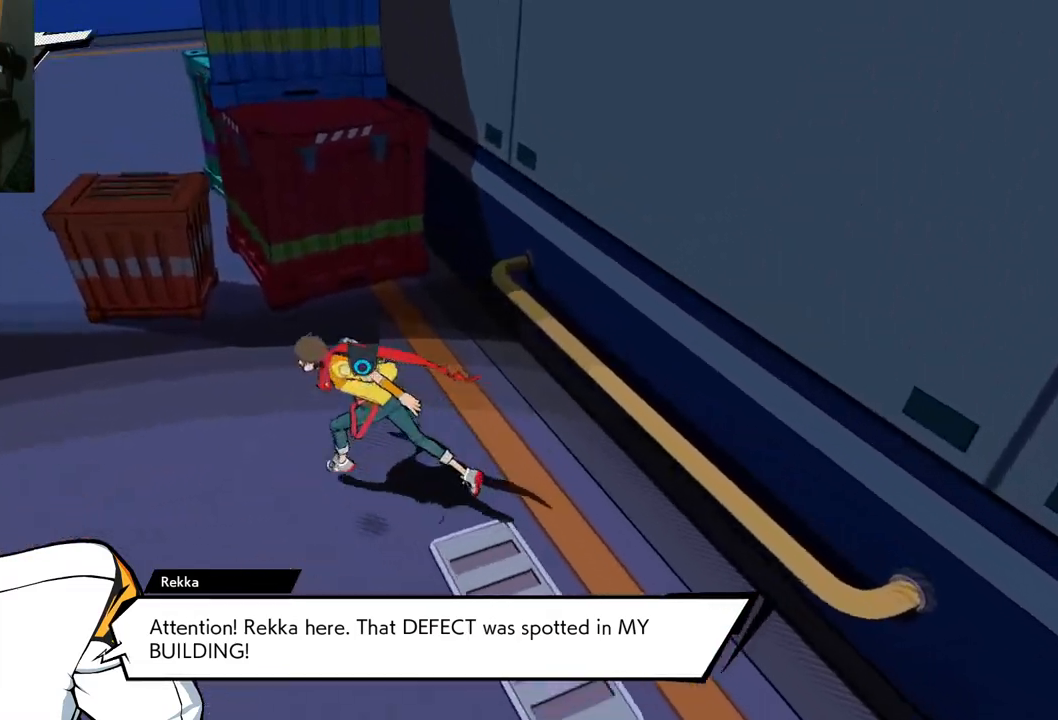
{"buttons": [], "left_stick": "up-left", "right_stick": "center", "events": [[450, "right_stick", "center"]]}
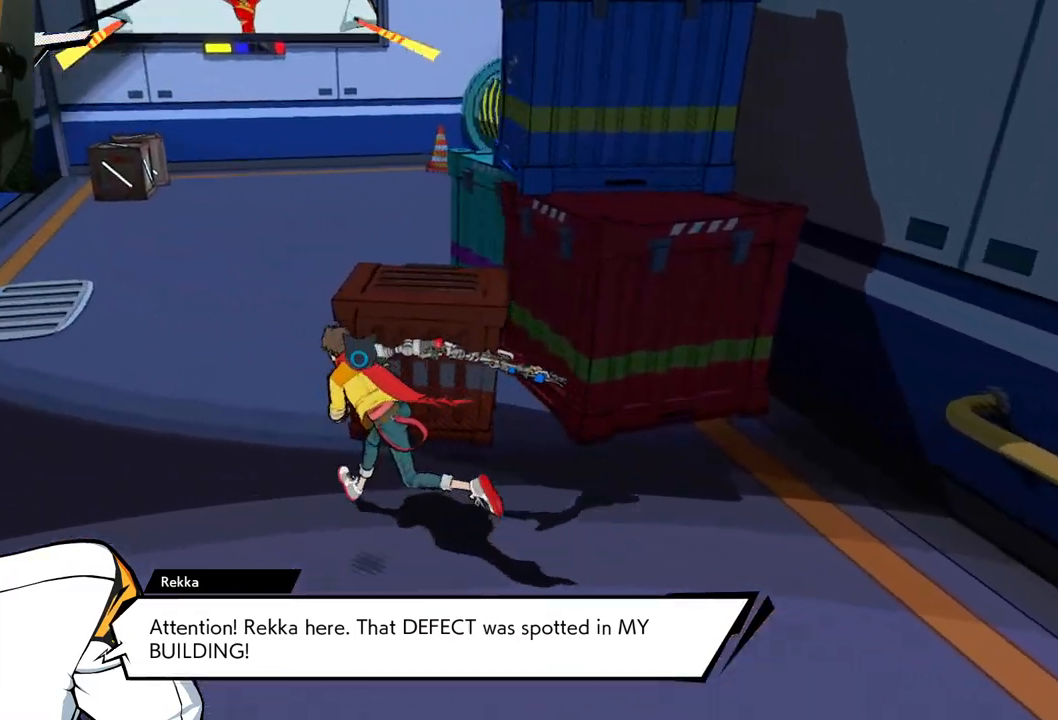
{"buttons": [], "left_stick": "up-left", "right_stick": "center", "events": []}
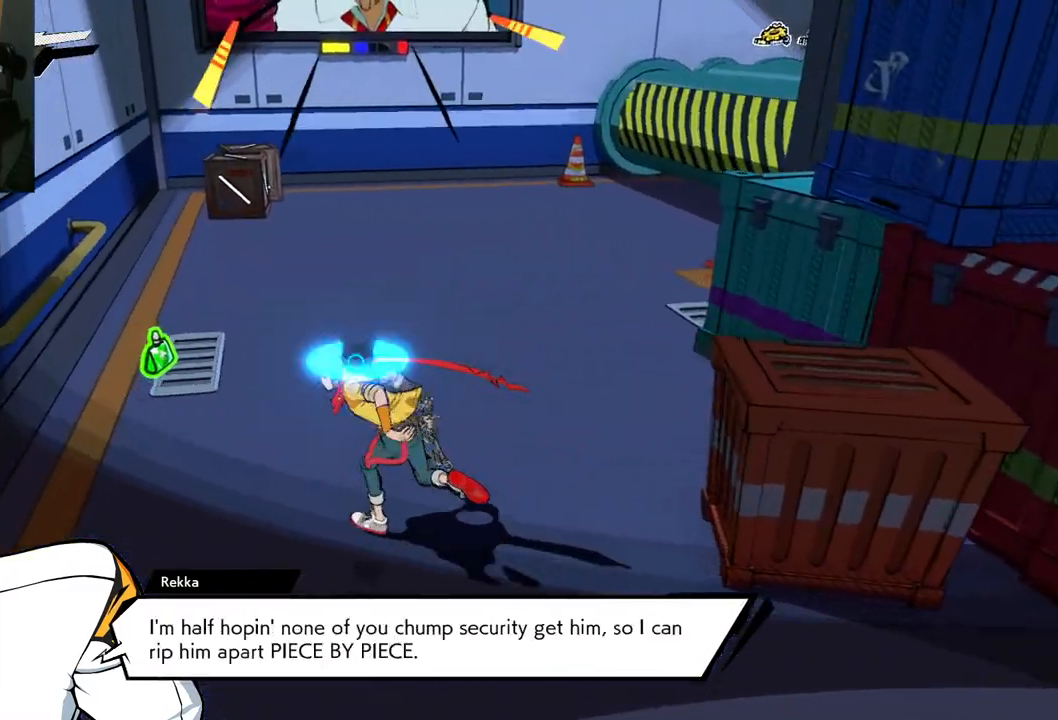
{"buttons": [], "left_stick": "up", "right_stick": "center", "events": [[350, "left_stick", "up"]]}
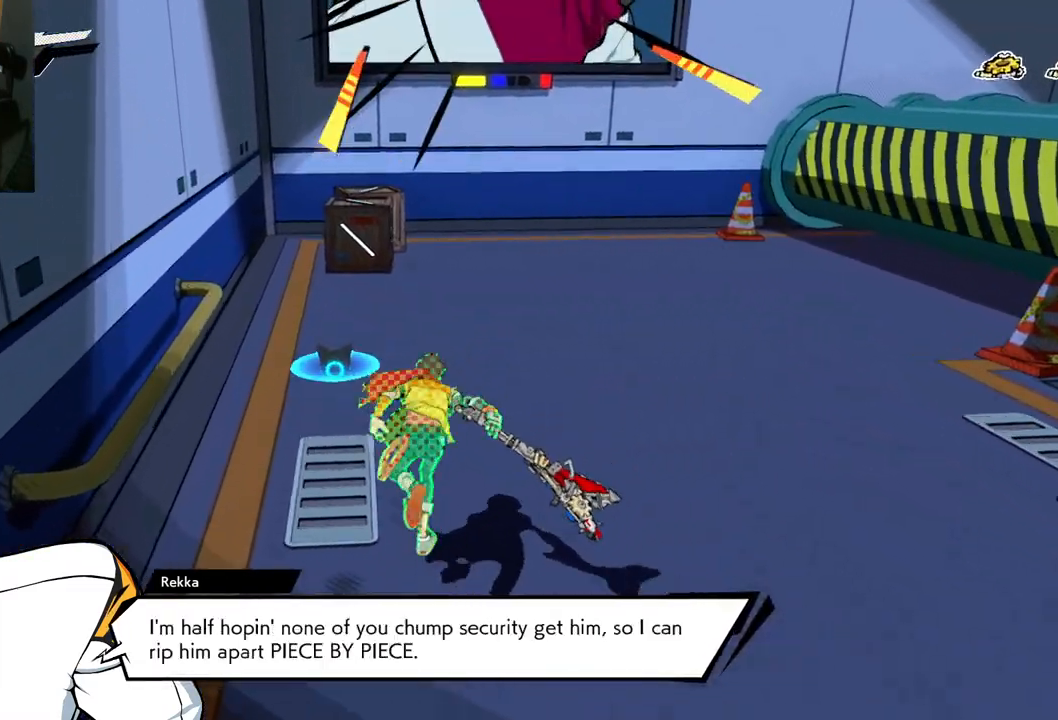
{"buttons": [], "left_stick": "up", "right_stick": "center", "events": []}
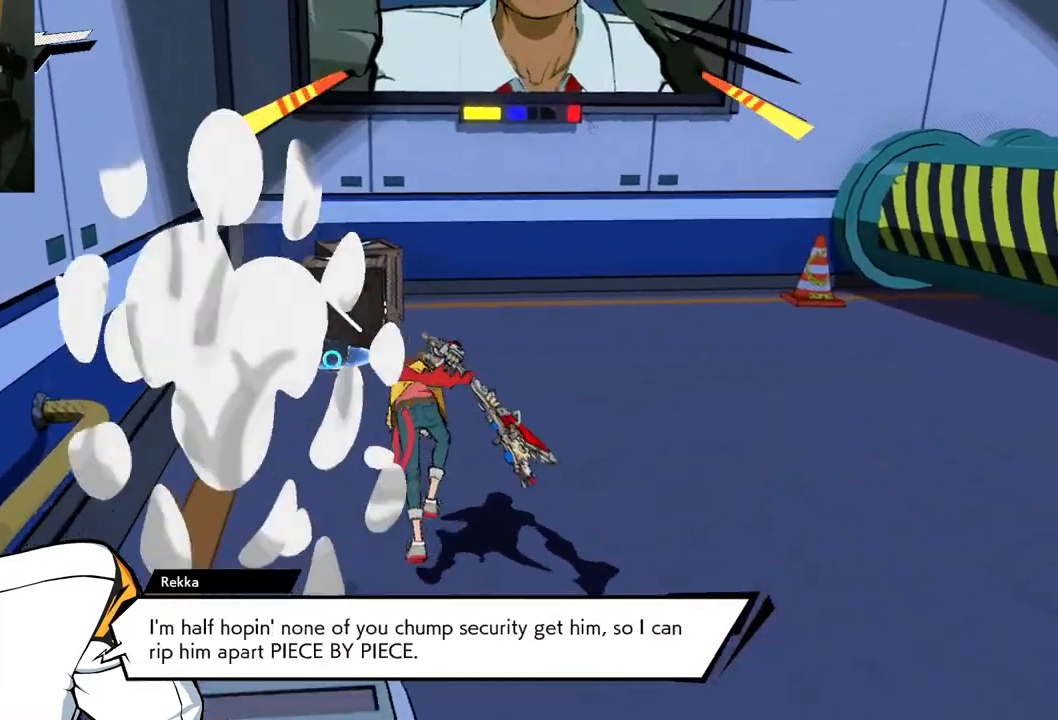
{"buttons": [], "left_stick": "up-left", "right_stick": "right", "events": [[50, "right_stick", "right"], [467, "left_stick", "up-left"]]}
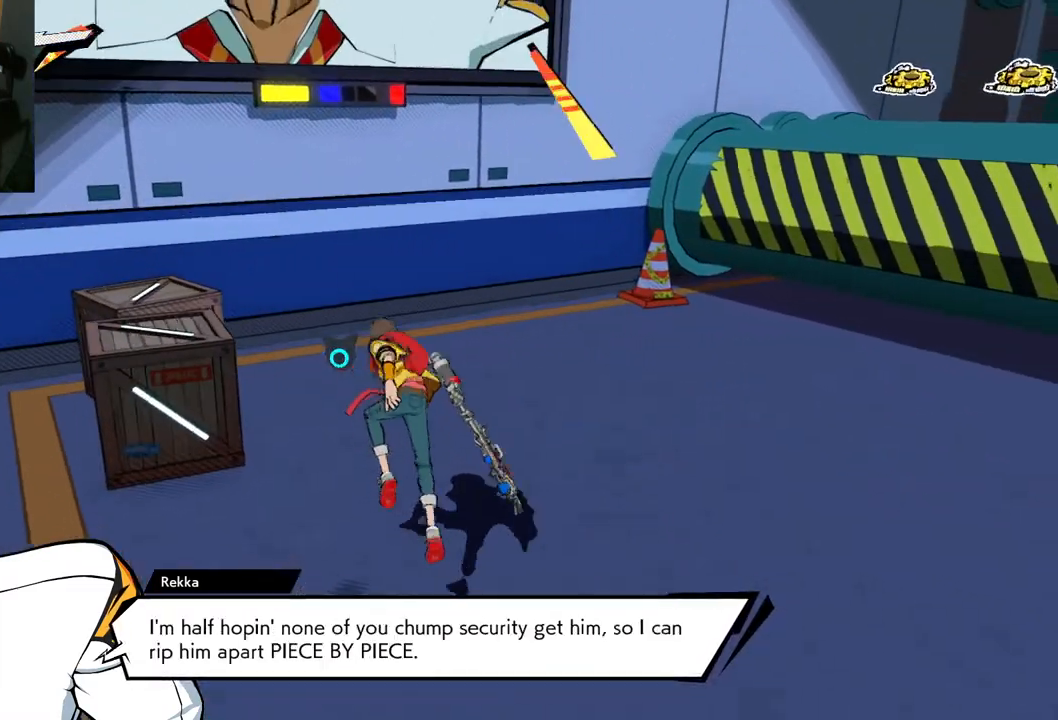
{"buttons": [], "left_stick": "up-left", "right_stick": "center", "events": [[17, "right_stick", "center"], [133, "left_stick", "left"], [150, "X", "down"], [267, "X", "up"], [350, "left_stick", "up-left"]]}
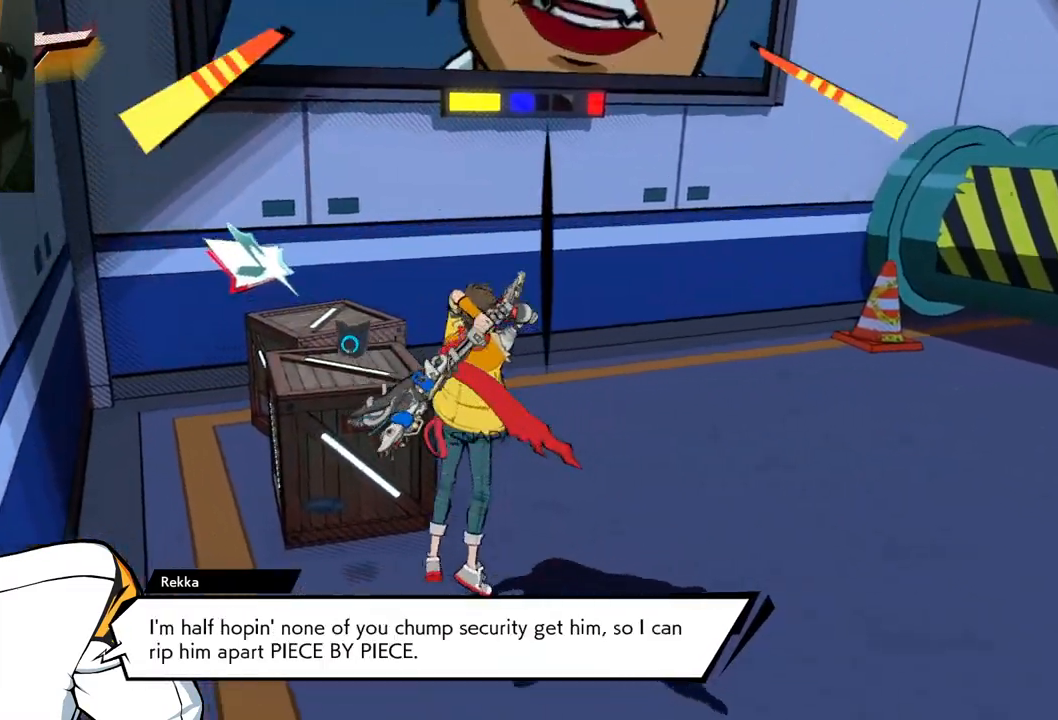
{"buttons": [], "left_stick": "up-left", "right_stick": "center", "events": []}
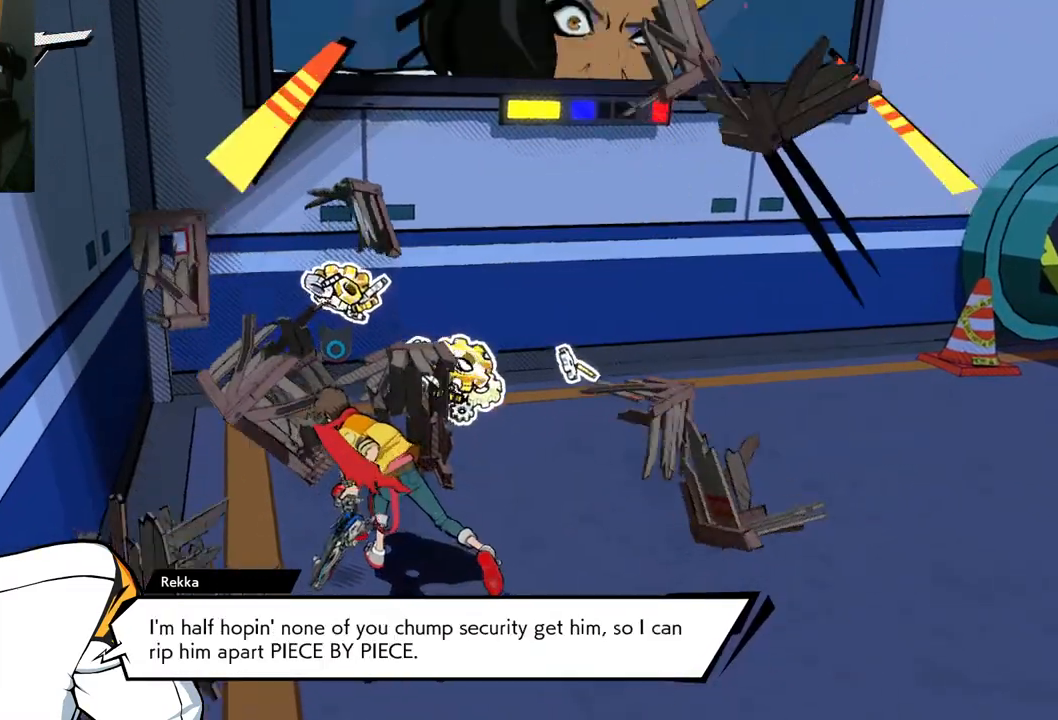
{"buttons": [], "left_stick": "up", "right_stick": "center", "events": [[200, "left_stick", "up"]]}
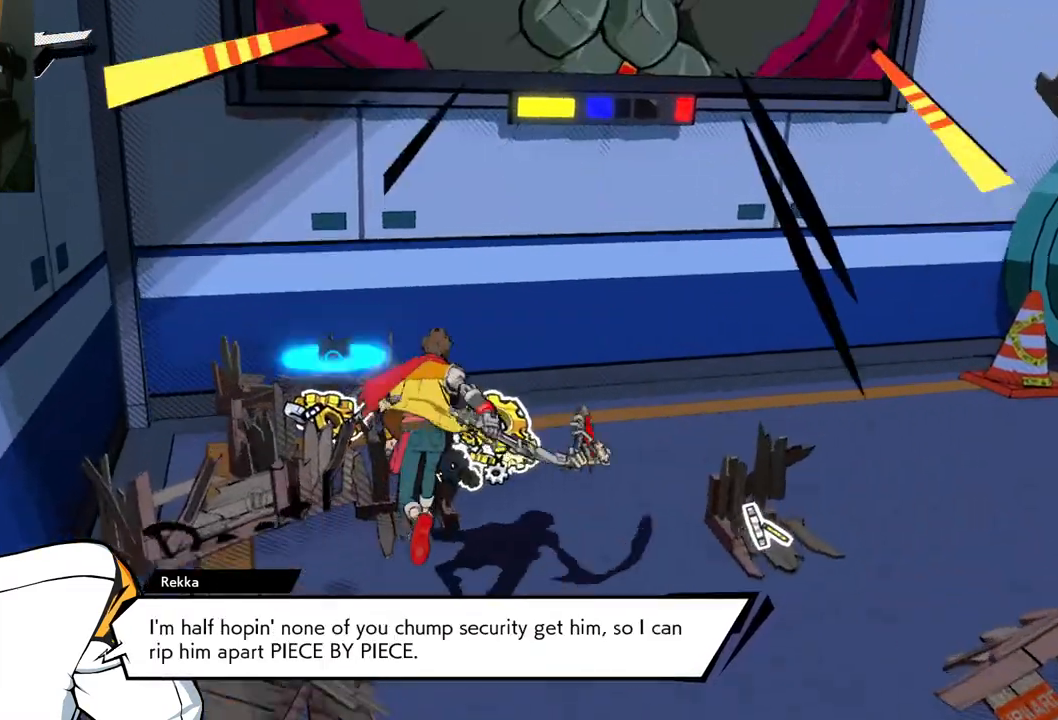
{"buttons": [], "left_stick": "right", "right_stick": "right", "events": [[83, "right_stick", "right"], [133, "left_stick", "up-right"], [417, "left_stick", "right"]]}
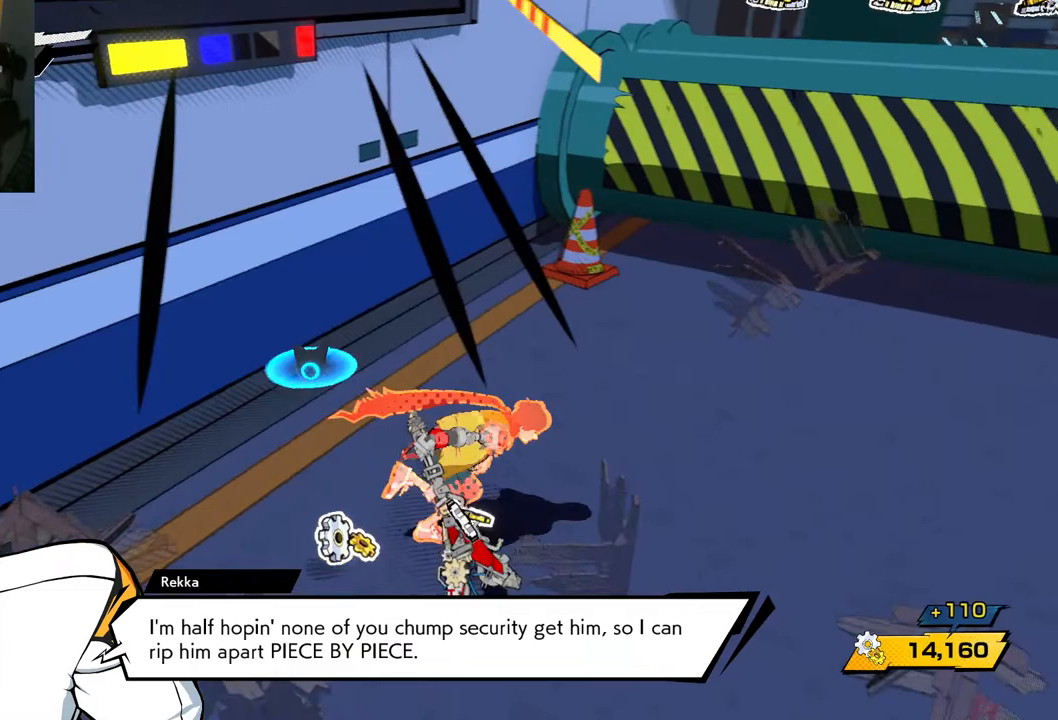
{"buttons": [], "left_stick": "up-right", "right_stick": "center", "events": [[150, "right_stick", "up-right"], [367, "left_stick", "up-right"], [400, "right_stick", "center"]]}
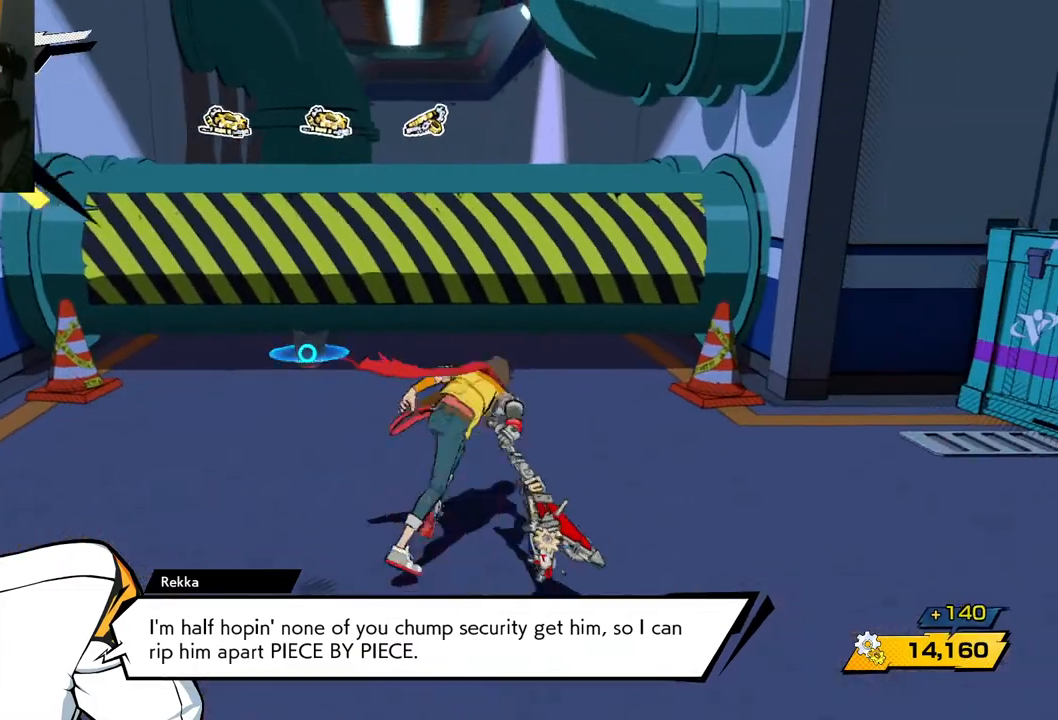
{"buttons": ["A"], "left_stick": "up", "right_stick": "center", "events": [[33, "right_stick", "down-left"], [200, "left_stick", "up"], [200, "right_stick", "center"], [467, "A", "down"]]}
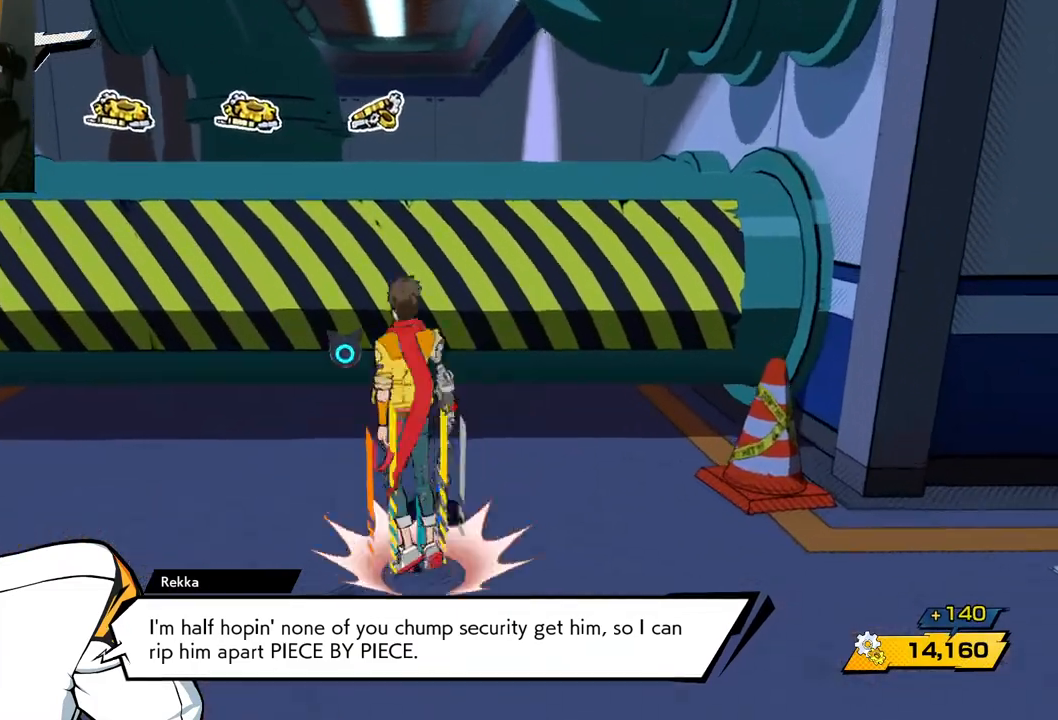
{"buttons": [], "left_stick": "up", "right_stick": "center", "events": [[483, "A", "up"]]}
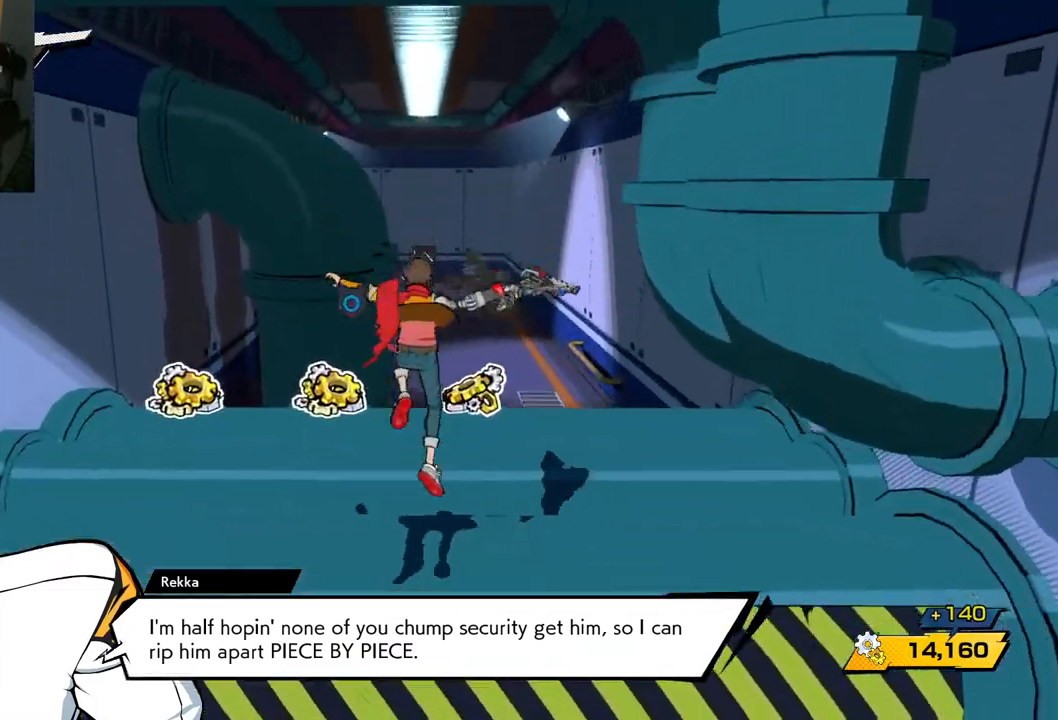
{"buttons": [], "left_stick": "up-left", "right_stick": "center", "events": [[17, "left_stick", "up-left"]]}
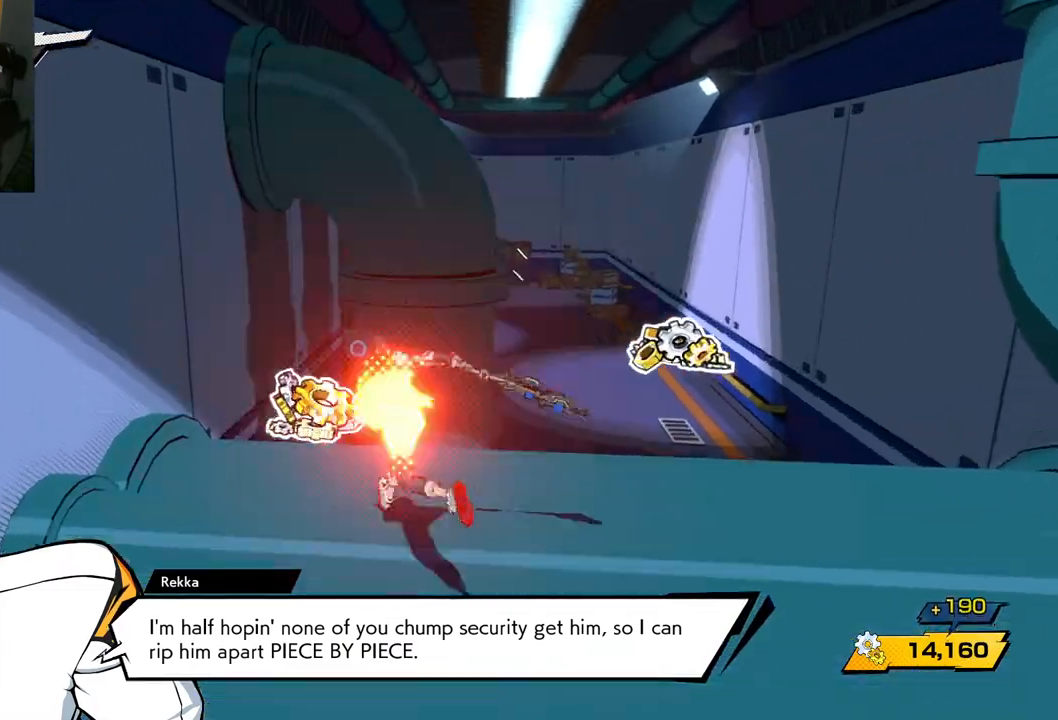
{"buttons": ["A"], "left_stick": "up-right", "right_stick": "center", "events": [[33, "left_stick", "up-right"], [167, "left_stick", "right"], [350, "left_stick", "up-right"], [417, "A", "down"]]}
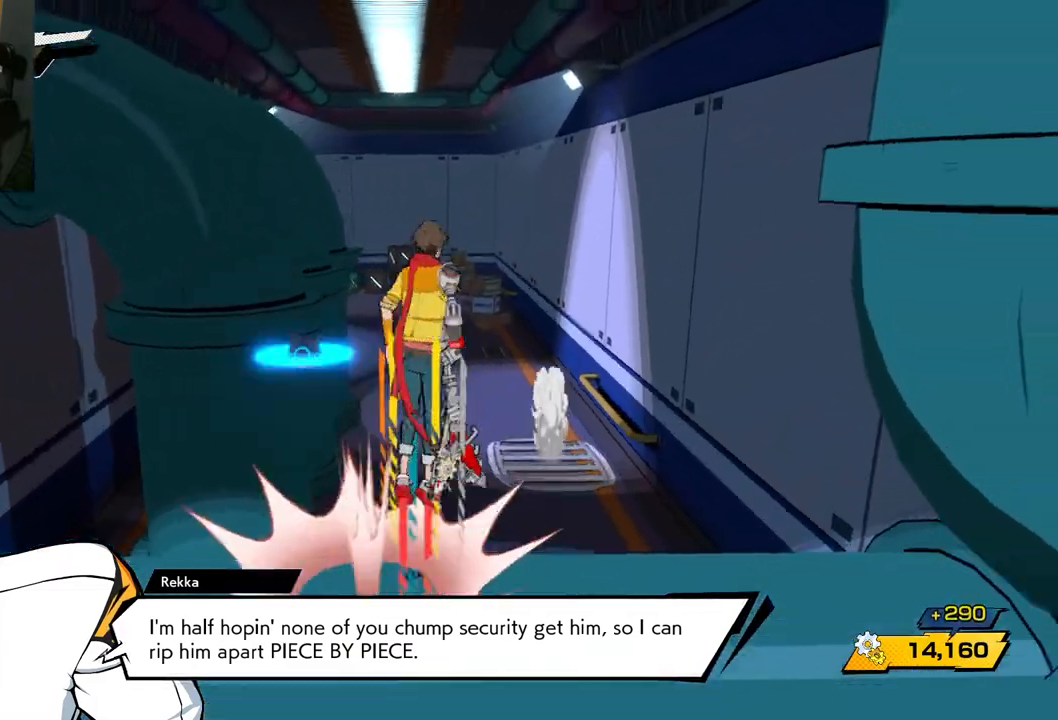
{"buttons": [], "left_stick": "up", "right_stick": "center", "events": [[100, "A", "up"], [100, "left_stick", "up"]]}
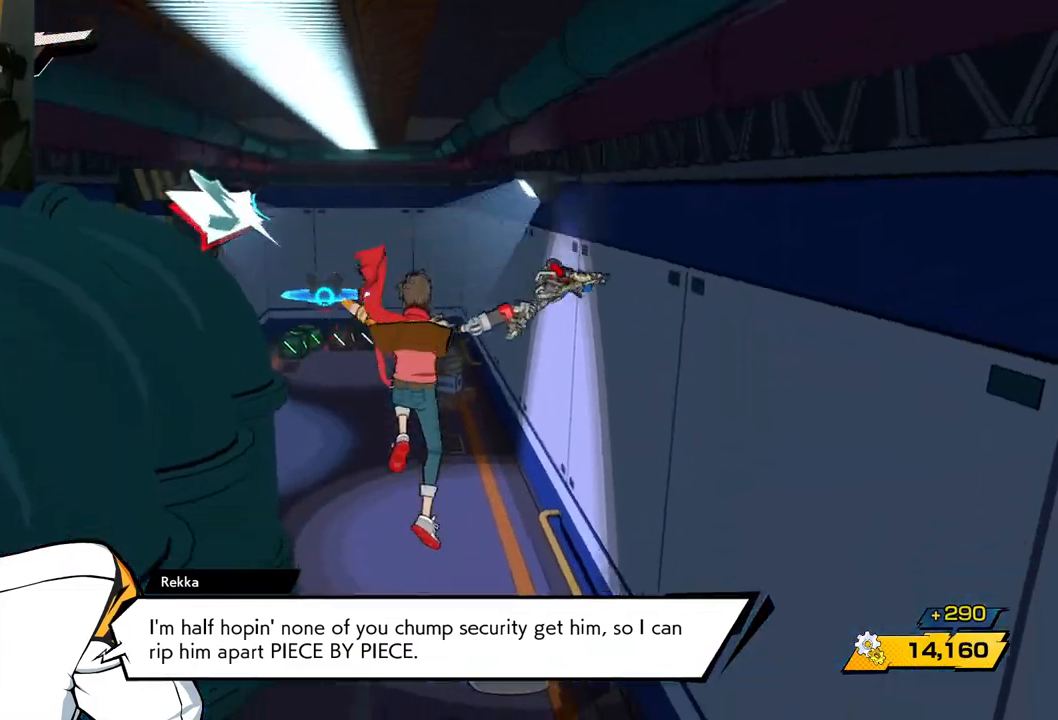
{"buttons": [], "left_stick": "up", "right_stick": "center", "events": [[17, "R1", "down"], [133, "R1", "up"]]}